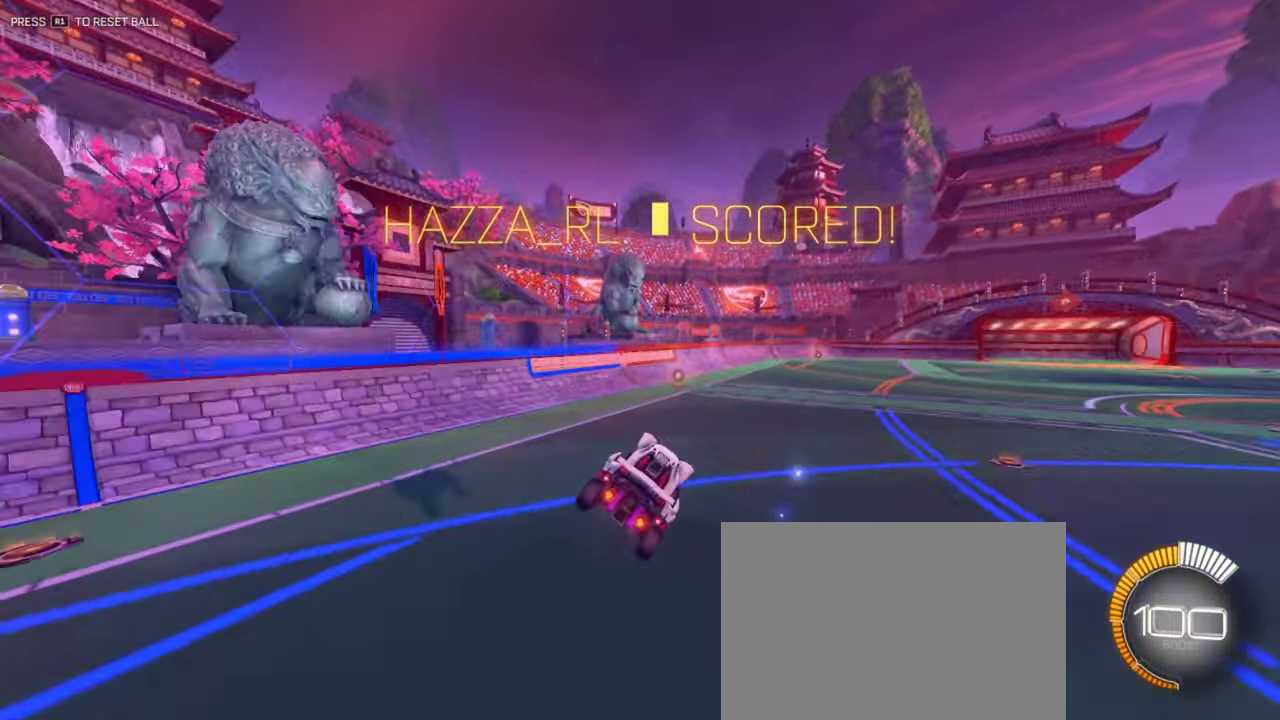
Gameplay with a controller (PlayStation layout); each line is a JSON object with the inputs held at the frame after it (dt_ms = milliseconds from this image to that frame). "events" lists button and stick changes between this image and that frame as [ms after this image, input, new state], when the widget could be followed in between.
{"dt_ms": 300, "buttons": [], "left_stick": "right", "right_stick": "center", "events": [[83, "right_stick", "right"], [100, "left_stick", "right"], [150, "right_stick", "down-right"], [234, "right_stick", "center"]]}
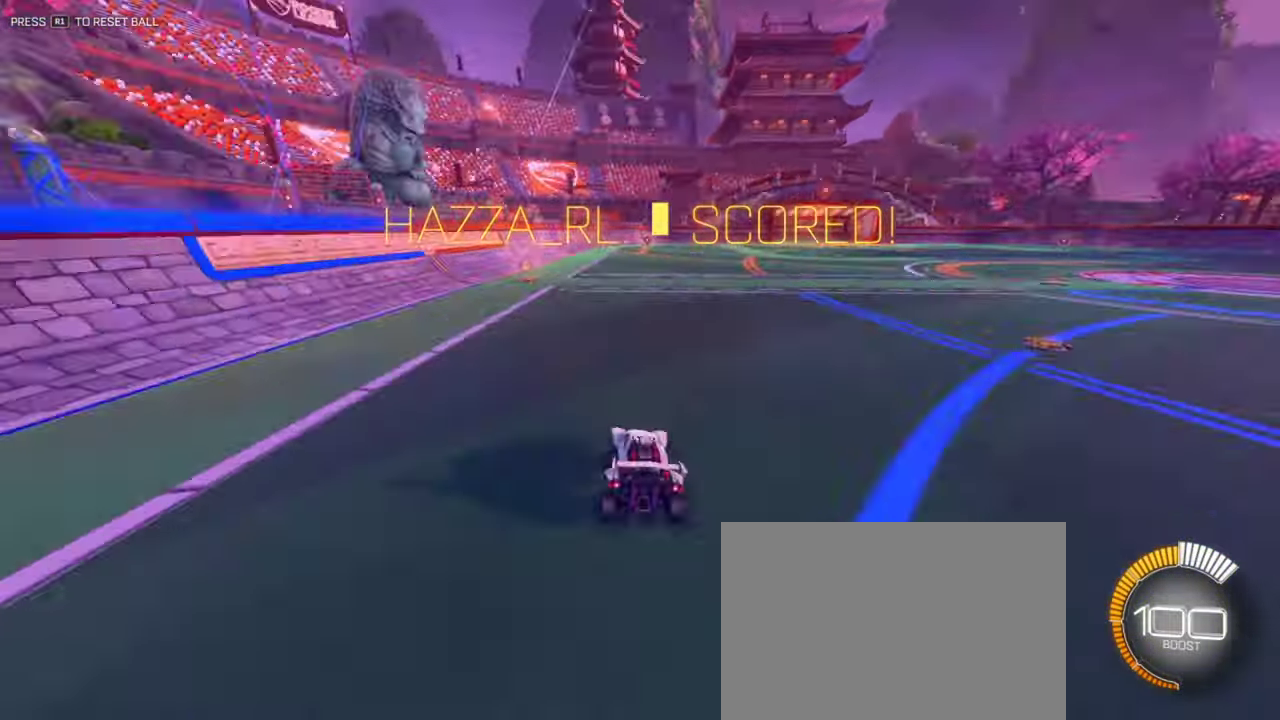
{"dt_ms": 500, "buttons": [], "left_stick": "center", "right_stick": "center", "events": [[166, "left_stick", "center"]]}
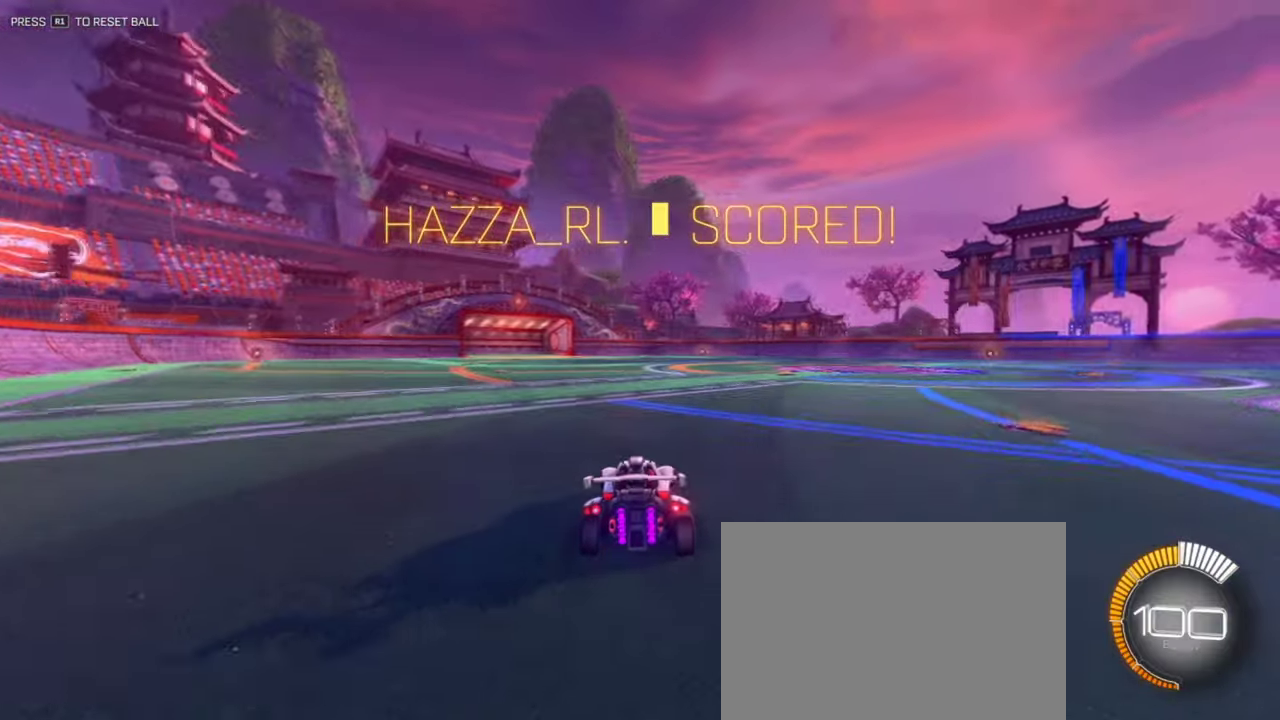
{"dt_ms": 400, "buttons": [], "left_stick": "center", "right_stick": "center", "events": []}
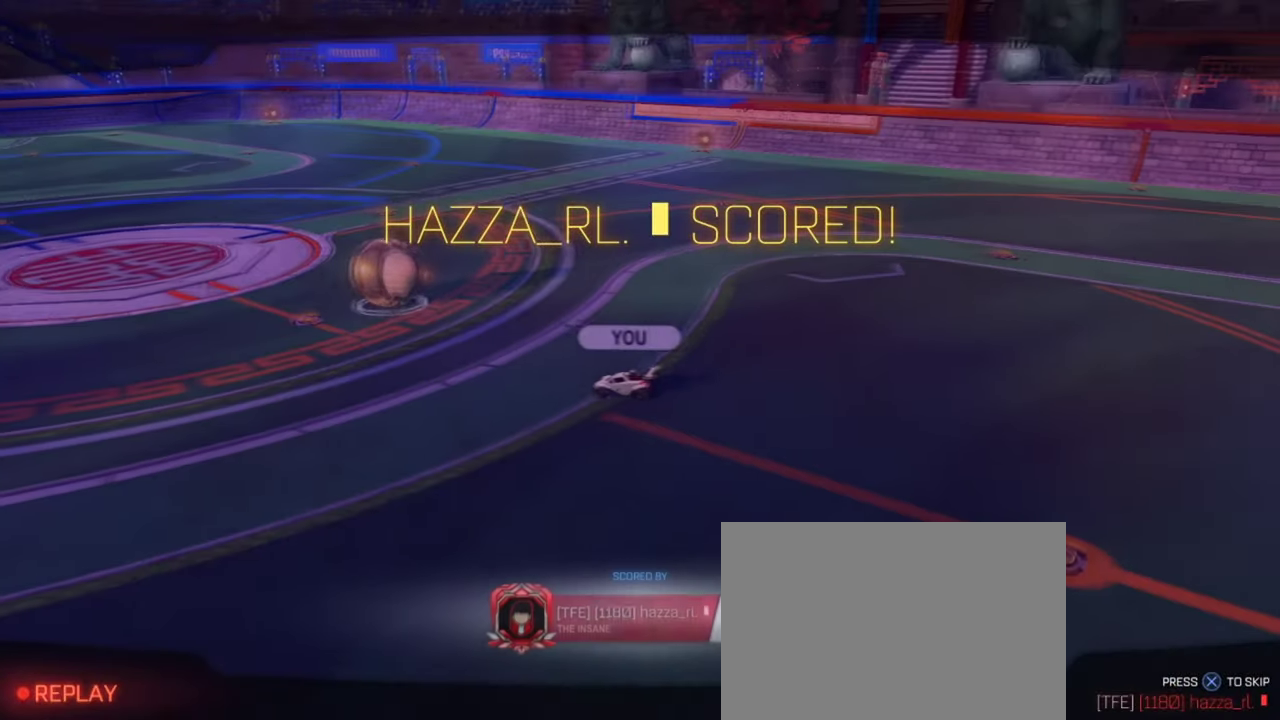
{"dt_ms": 601, "buttons": [], "left_stick": "center", "right_stick": "center", "events": [[101, "CROSS", "down"], [217, "CROSS", "up"]]}
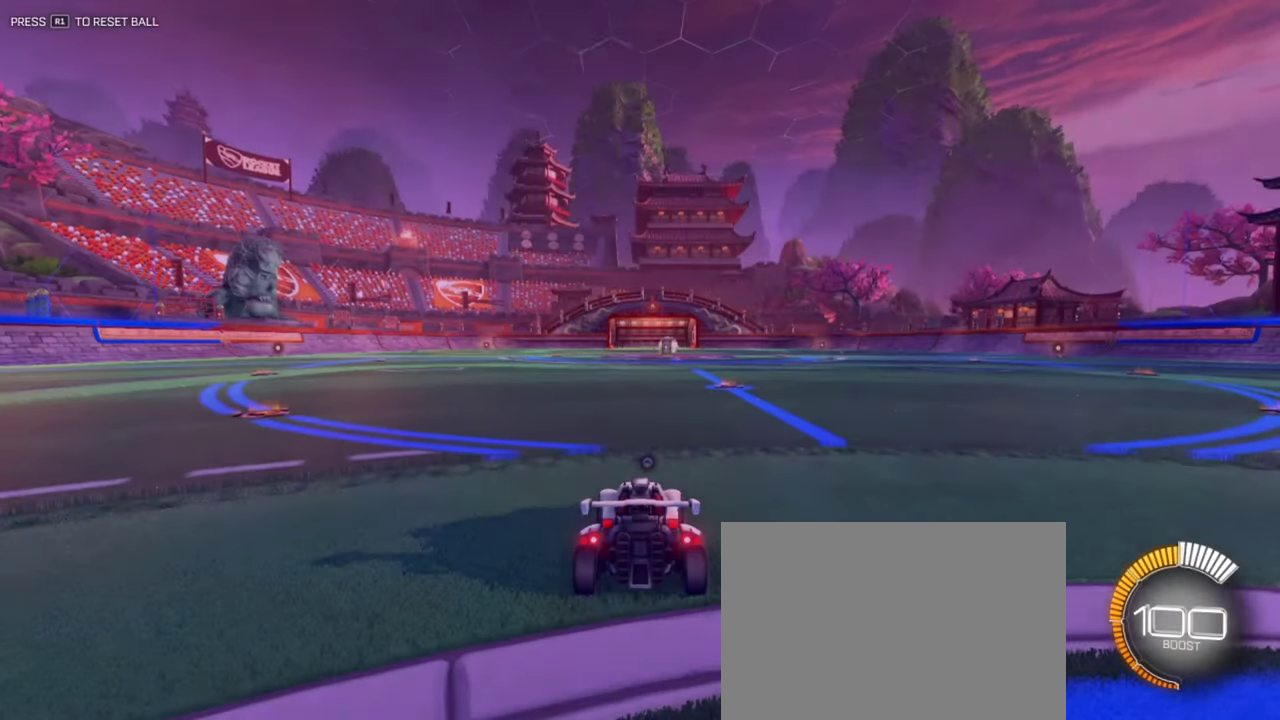
{"dt_ms": 400, "buttons": ["R2"], "left_stick": "center", "right_stick": "center", "events": [[384, "R2", "down"]]}
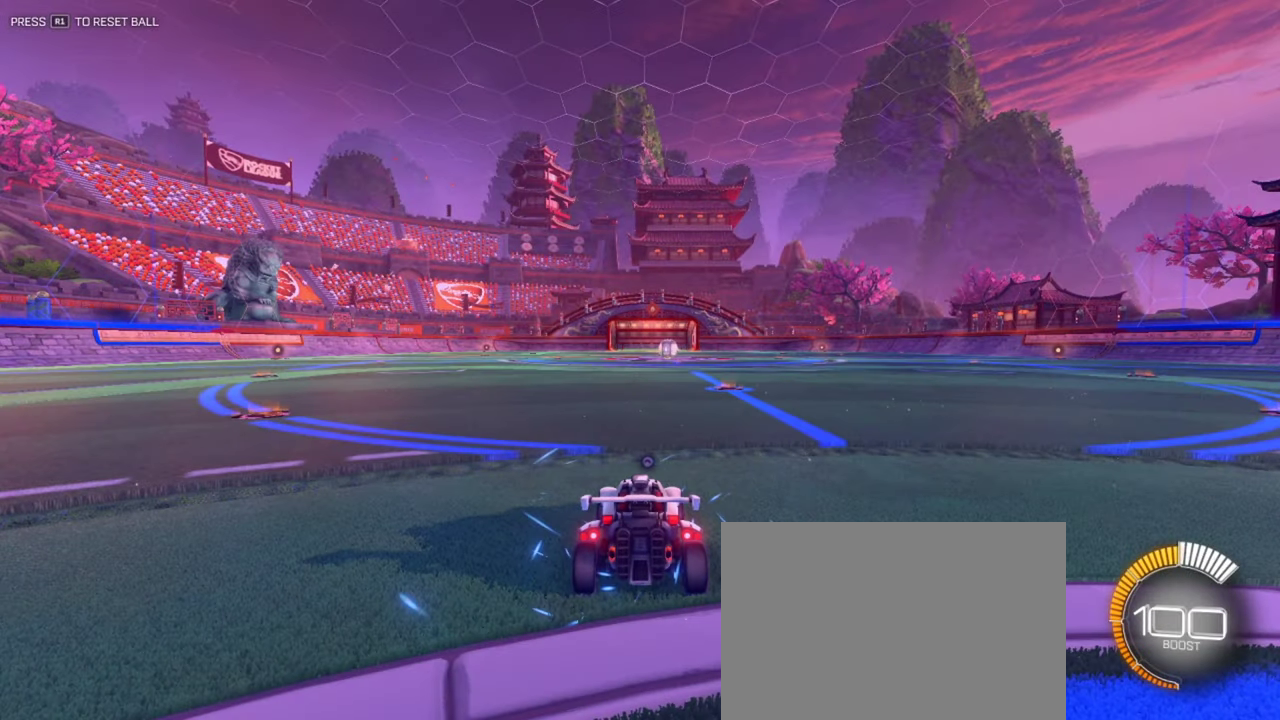
{"dt_ms": 801, "buttons": ["CROSS", "L1", "R2"], "left_stick": "up", "right_stick": "center", "events": [[501, "L1", "down"], [501, "left_stick", "up-right"], [634, "left_stick", "up"], [651, "CROSS", "down"]]}
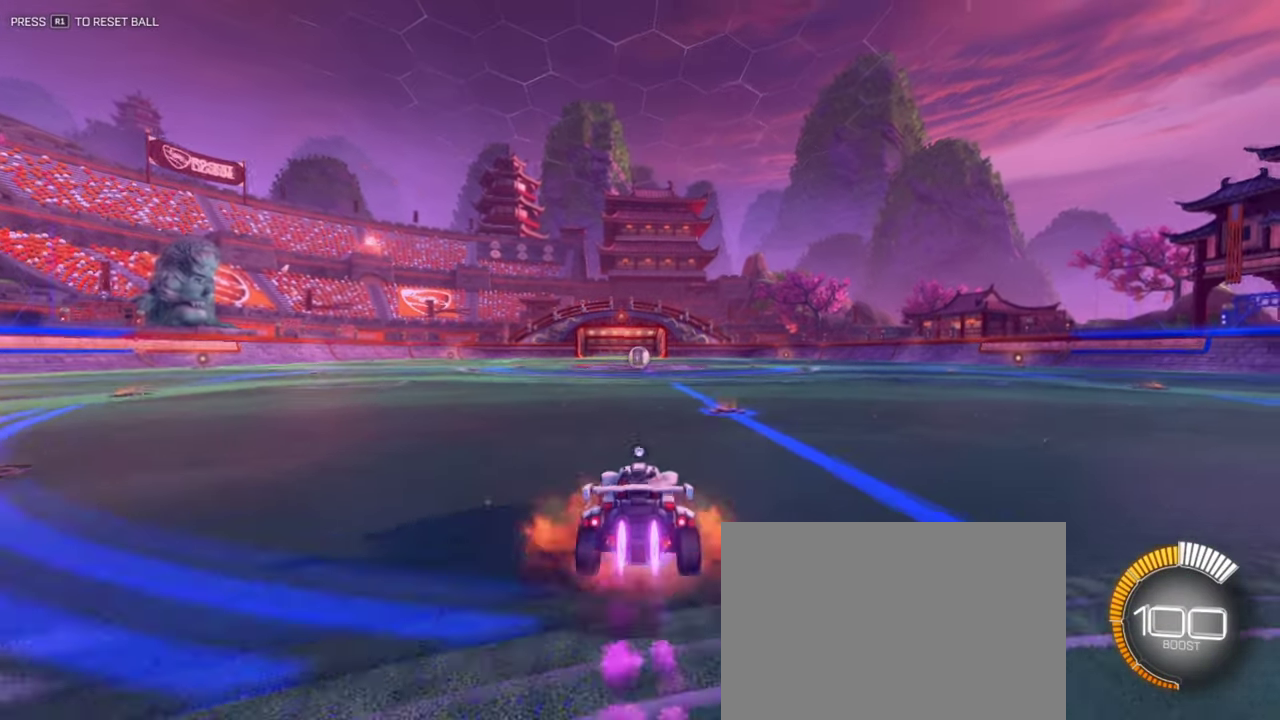
{"dt_ms": 301, "buttons": ["R2"], "left_stick": "center", "right_stick": "center", "events": [[17, "L1", "up"], [67, "TRIANGLE", "down"], [100, "CROSS", "up"], [134, "left_stick", "center"], [234, "TRIANGLE", "up"]]}
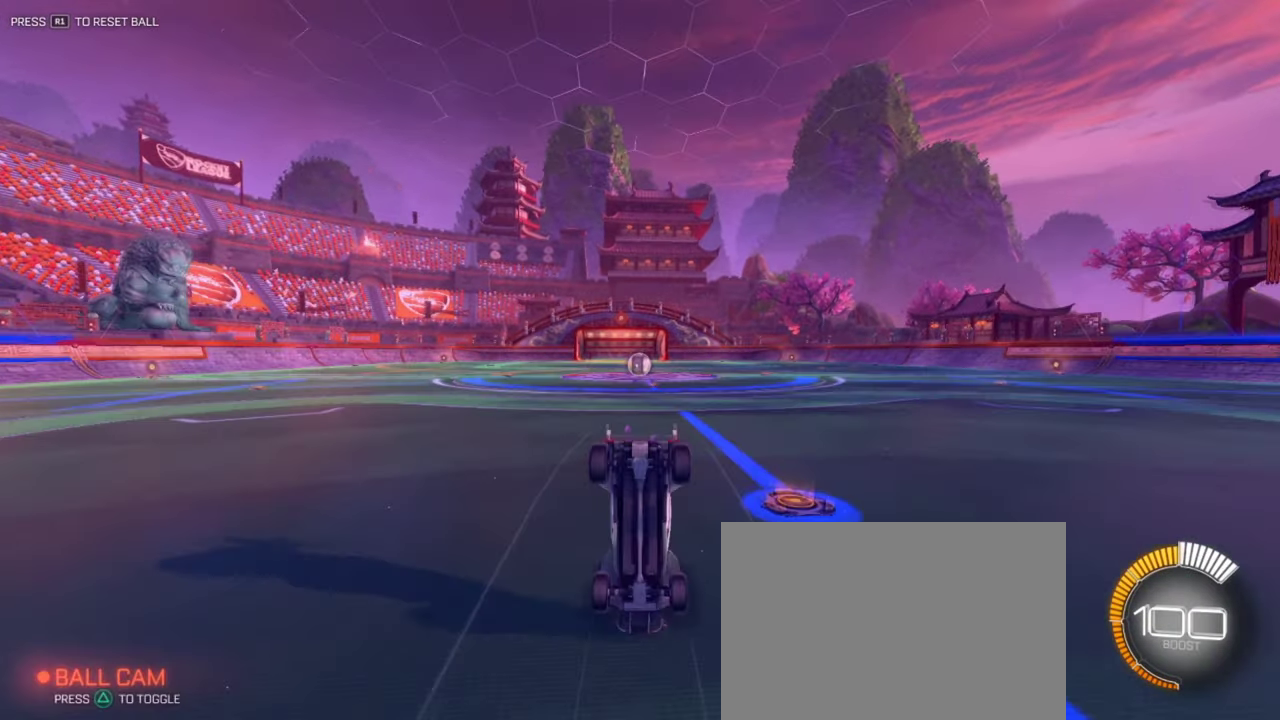
{"dt_ms": 684, "buttons": ["R2"], "left_stick": "center", "right_stick": "center", "events": [[233, "R2", "up"], [517, "R2", "down"]]}
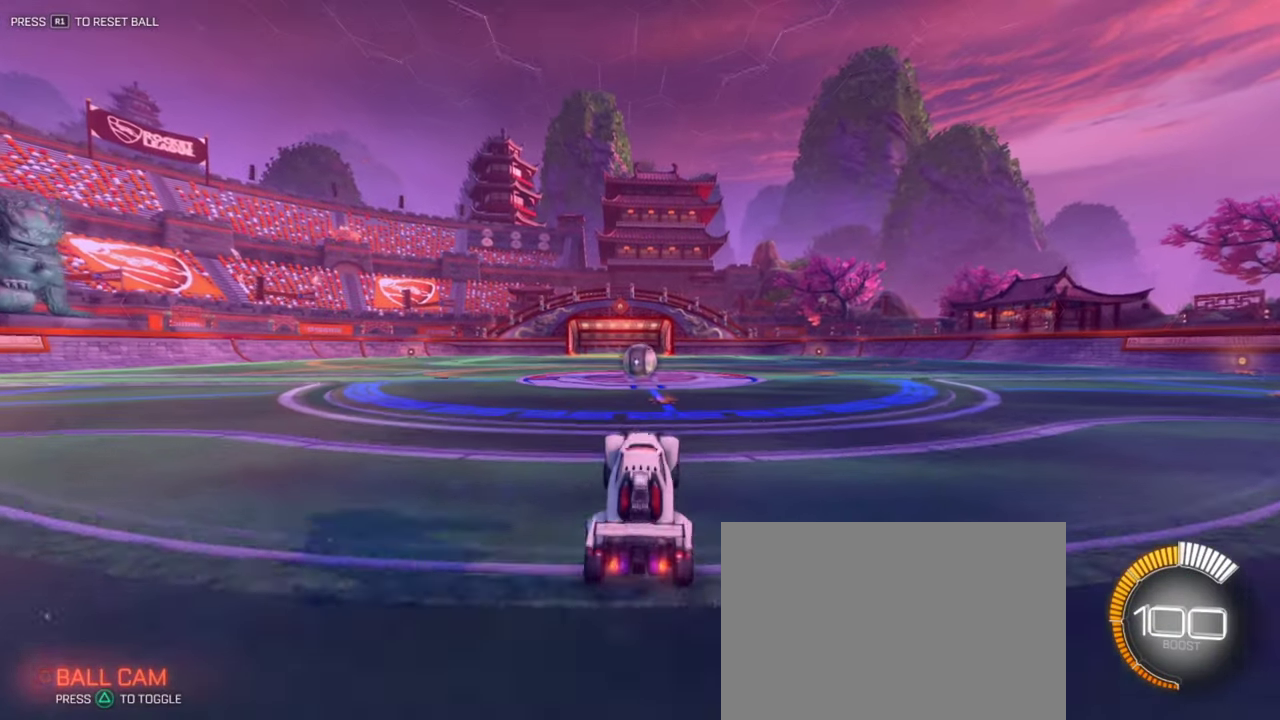
{"dt_ms": 300, "buttons": ["R2"], "left_stick": "center", "right_stick": "center", "events": []}
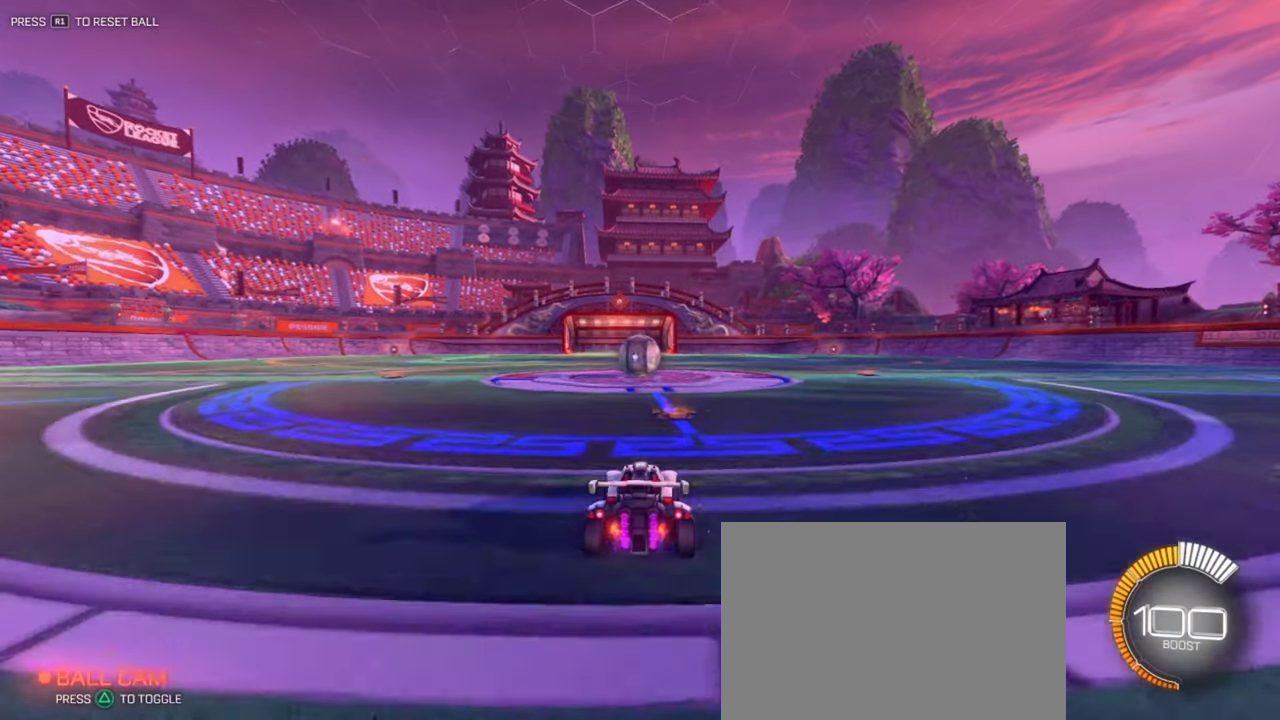
{"dt_ms": 701, "buttons": [], "left_stick": "center", "right_stick": "center", "events": [[167, "R2", "up"], [317, "L2", "down"], [484, "left_stick", "down-left"], [634, "left_stick", "center"], [651, "L2", "up"]]}
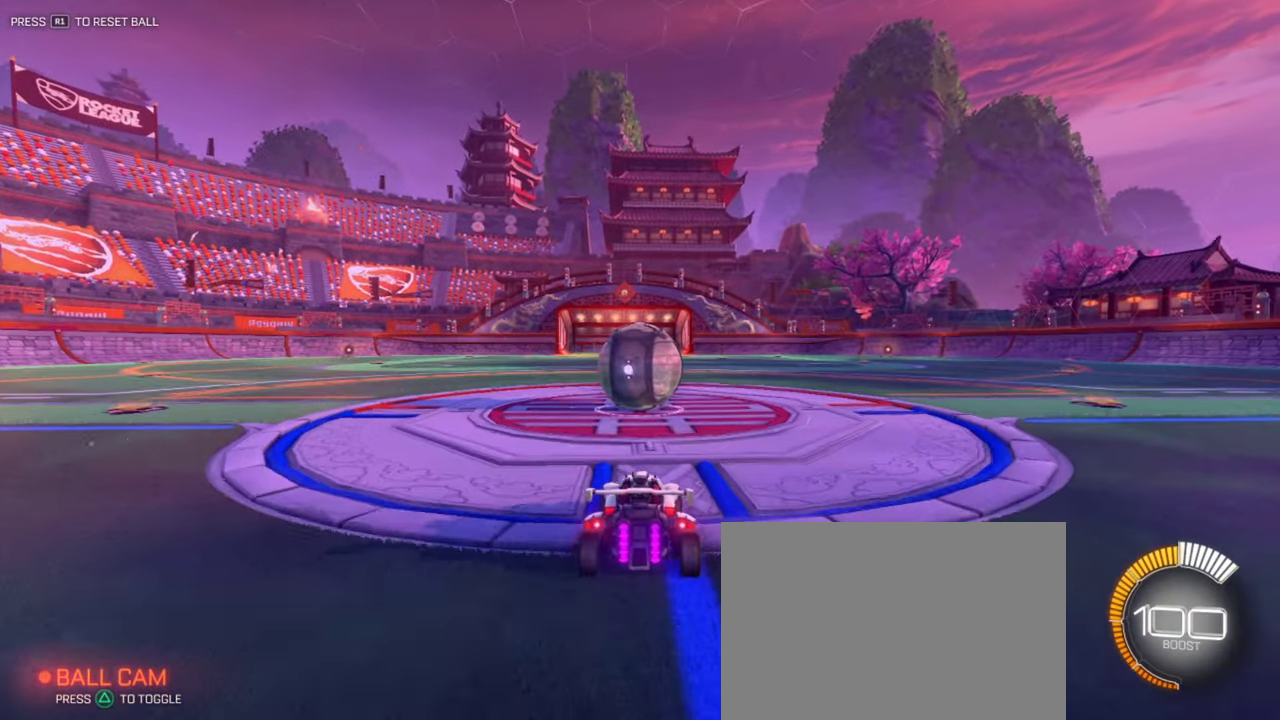
{"dt_ms": 300, "buttons": [], "left_stick": "center", "right_stick": "center", "events": []}
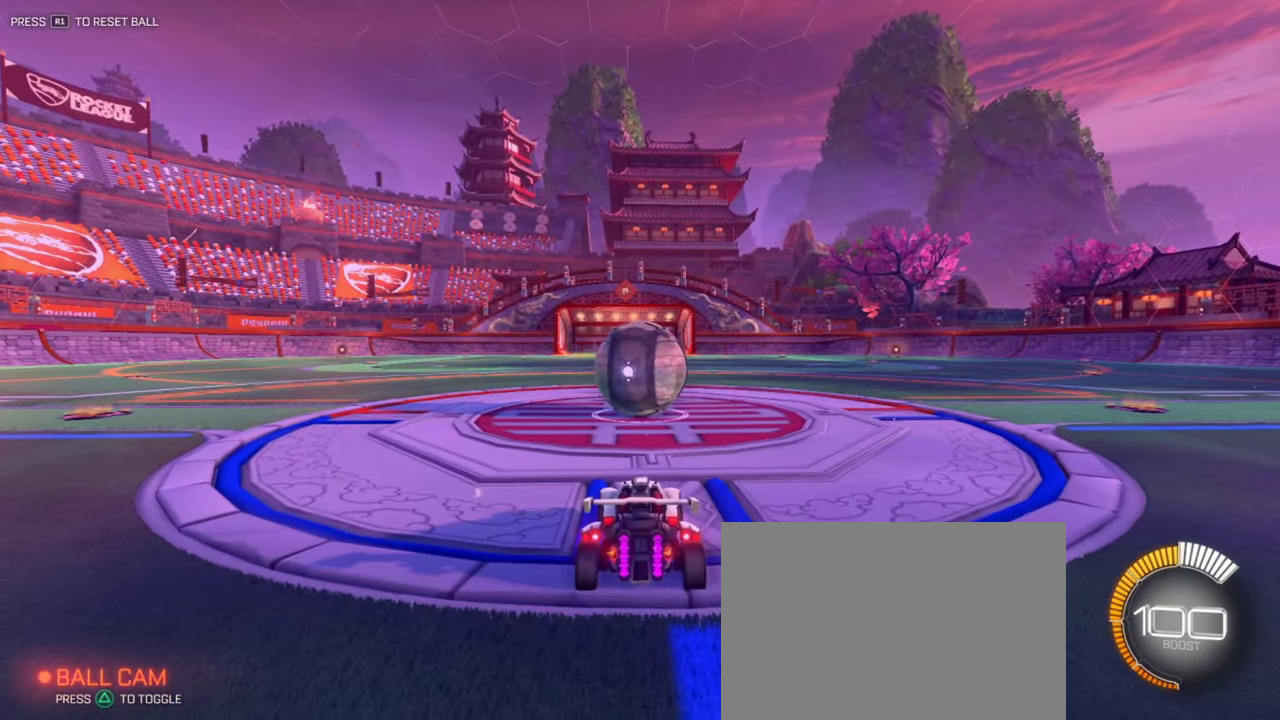
{"dt_ms": 501, "buttons": [], "left_stick": "center", "right_stick": "center", "events": []}
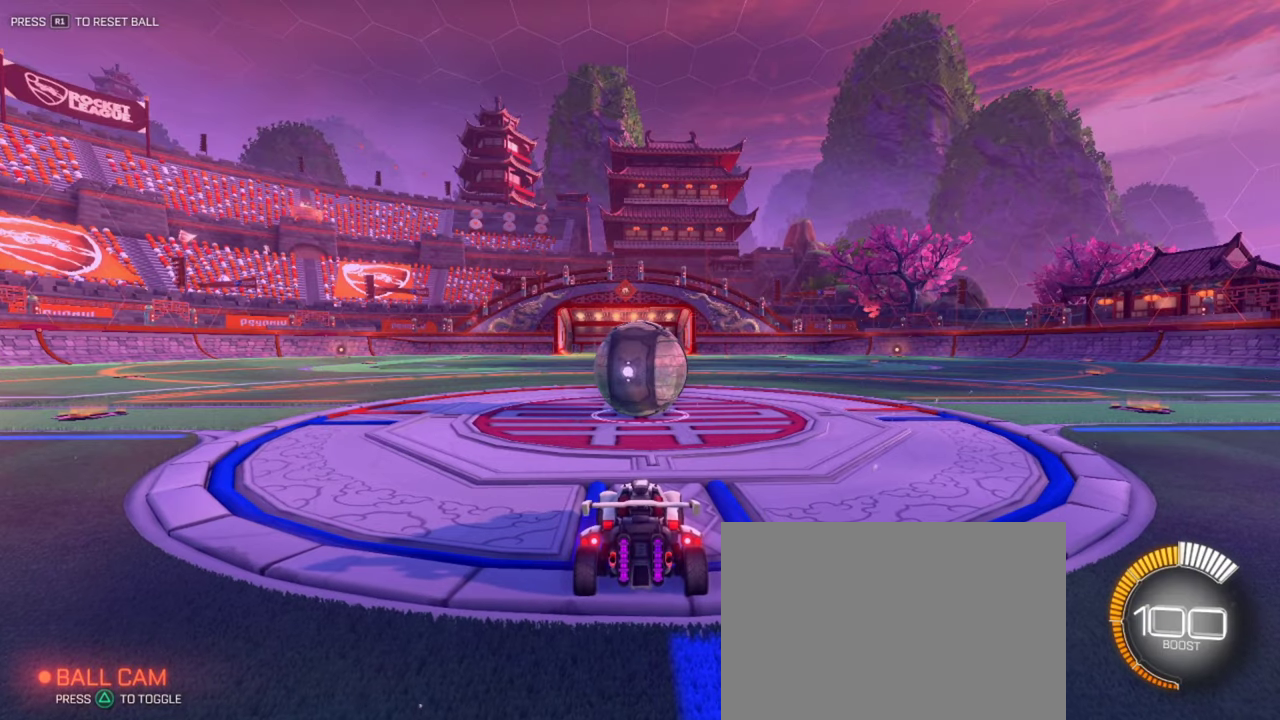
{"dt_ms": 400, "buttons": ["R2"], "left_stick": "down-right", "right_stick": "center", "events": [[200, "R2", "down"], [267, "left_stick", "down-right"]]}
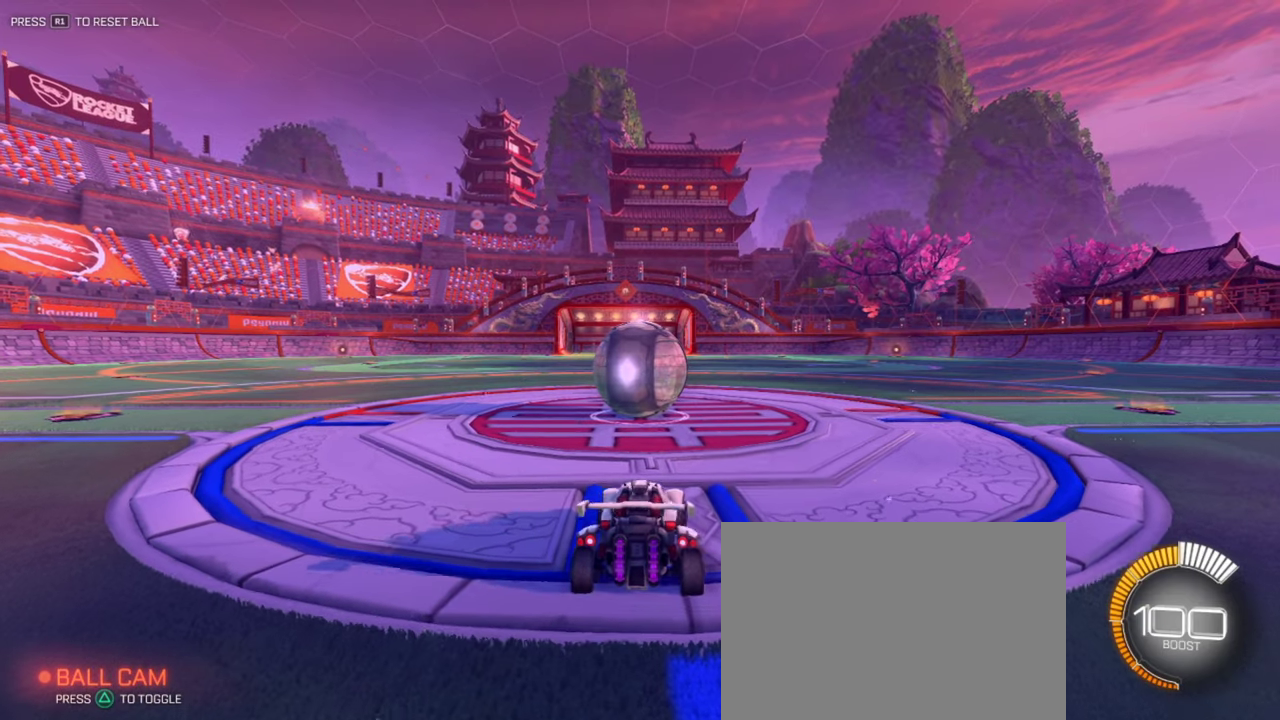
{"dt_ms": 801, "buttons": ["CROSS", "R2"], "left_stick": "up", "right_stick": "center", "events": [[50, "TRIANGLE", "down"], [83, "L1", "down"], [133, "left_stick", "right"], [167, "TRIANGLE", "up"], [450, "R2", "up"], [501, "left_stick", "down-right"], [551, "left_stick", "center"], [617, "CROSS", "down"], [617, "R2", "down"], [634, "left_stick", "up"], [801, "L1", "up"]]}
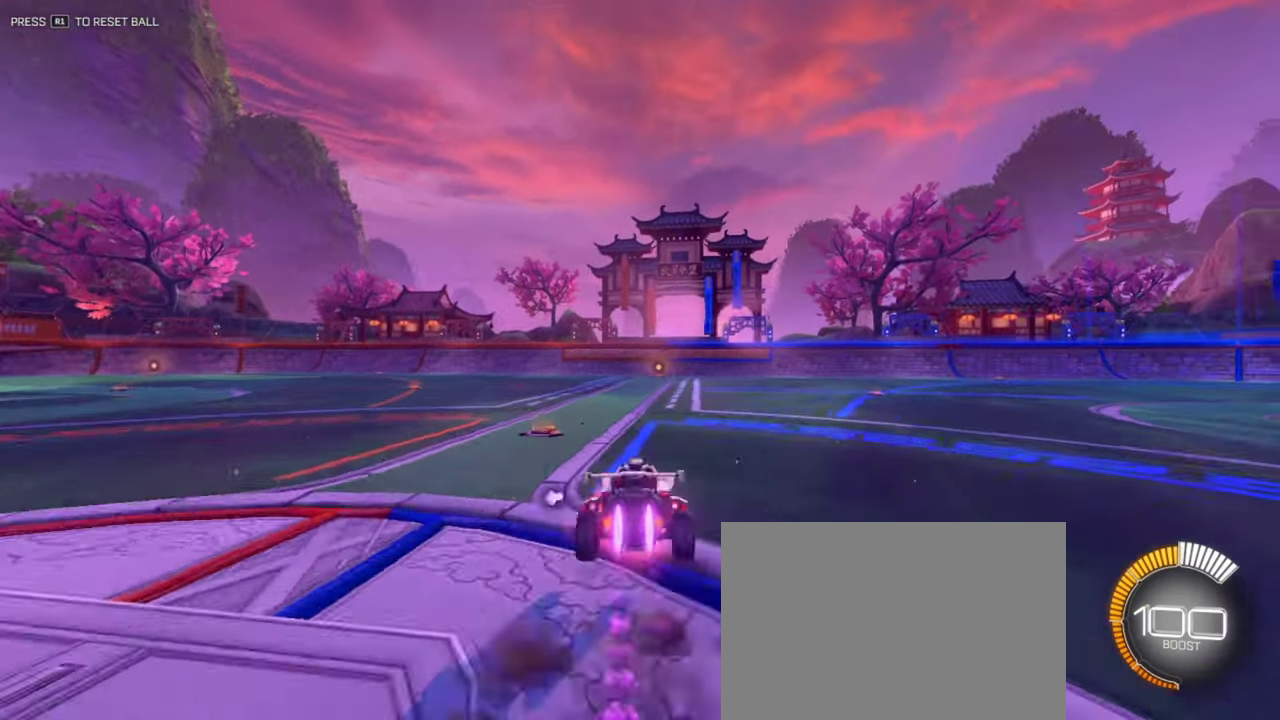
{"dt_ms": 300, "buttons": ["R2"], "left_stick": "center", "right_stick": "center", "events": [[33, "CROSS", "up"], [50, "left_stick", "center"]]}
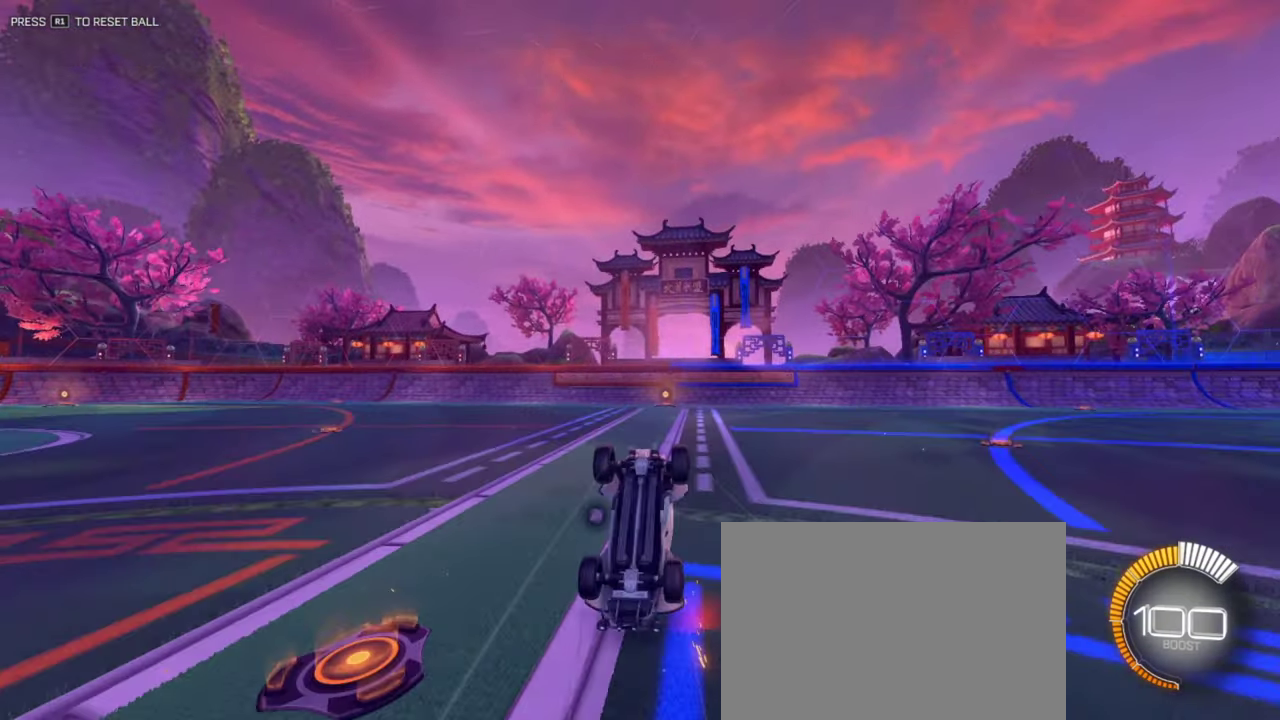
{"dt_ms": 501, "buttons": ["R2"], "left_stick": "center", "right_stick": "center", "events": [[401, "R2", "up"], [467, "R2", "down"]]}
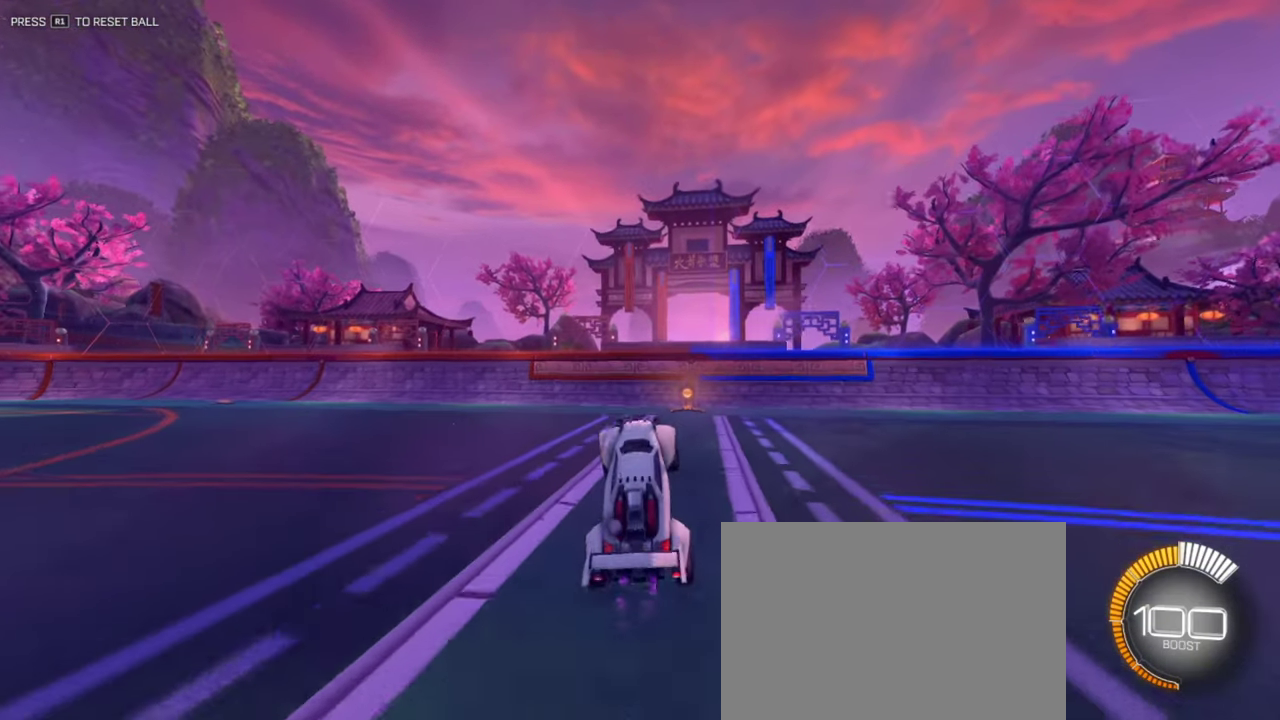
{"dt_ms": 500, "buttons": ["TRIANGLE", "R2"], "left_stick": "center", "right_stick": "center", "events": [[400, "TRIANGLE", "down"]]}
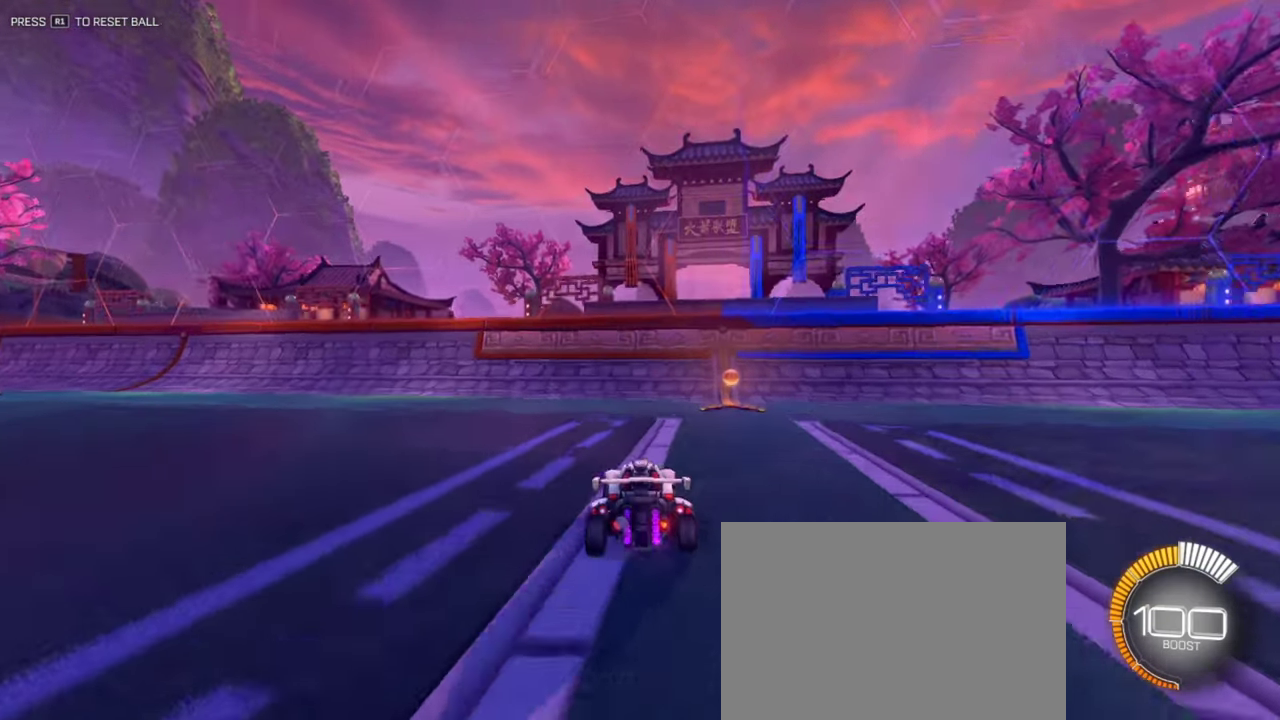
{"dt_ms": 401, "buttons": ["R2"], "left_stick": "center", "right_stick": "center", "events": [[67, "TRIANGLE", "up"]]}